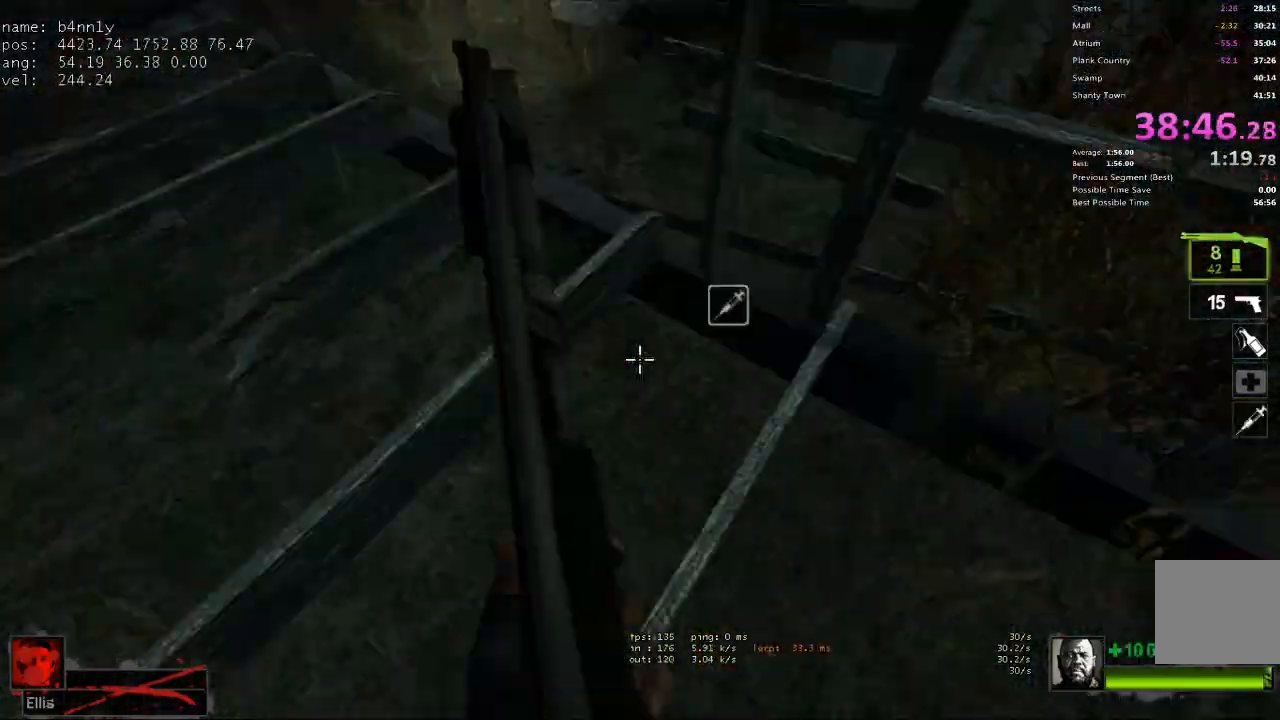
Gameplay with keyboard; each line is a JSON object with the keys held at the frame after it. "events" lists presses ("down") and releases ("up") of "1", "2", "3", "4", "5", "a", "alt", "c", "caps_lock", "ctrl", "d", "e", "f", "g", "q", "r", "s", "shift", "space", "t", "tab", "v", "w", "x" and "z" between this image and that frame as [ms after this image, input, new state], when the widget could be followed in between. No other keys are recorded. Mouse input is not recorded.
{"keys": ["d", "w"], "events": [[150, "a", "up"], [200, "d", "down"], [283, "d", "up"], [383, "d", "down"]]}
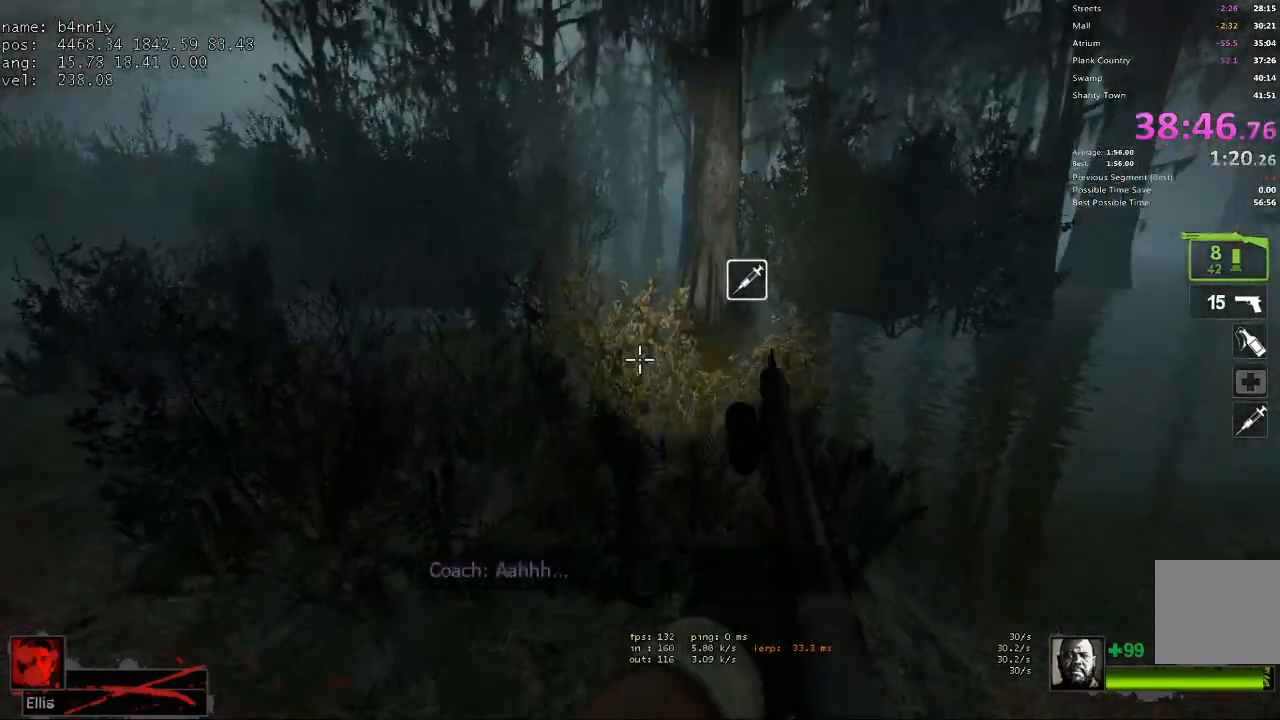
{"keys": ["w"], "events": [[17, "d", "up"], [117, "a", "down"], [250, "a", "up"]]}
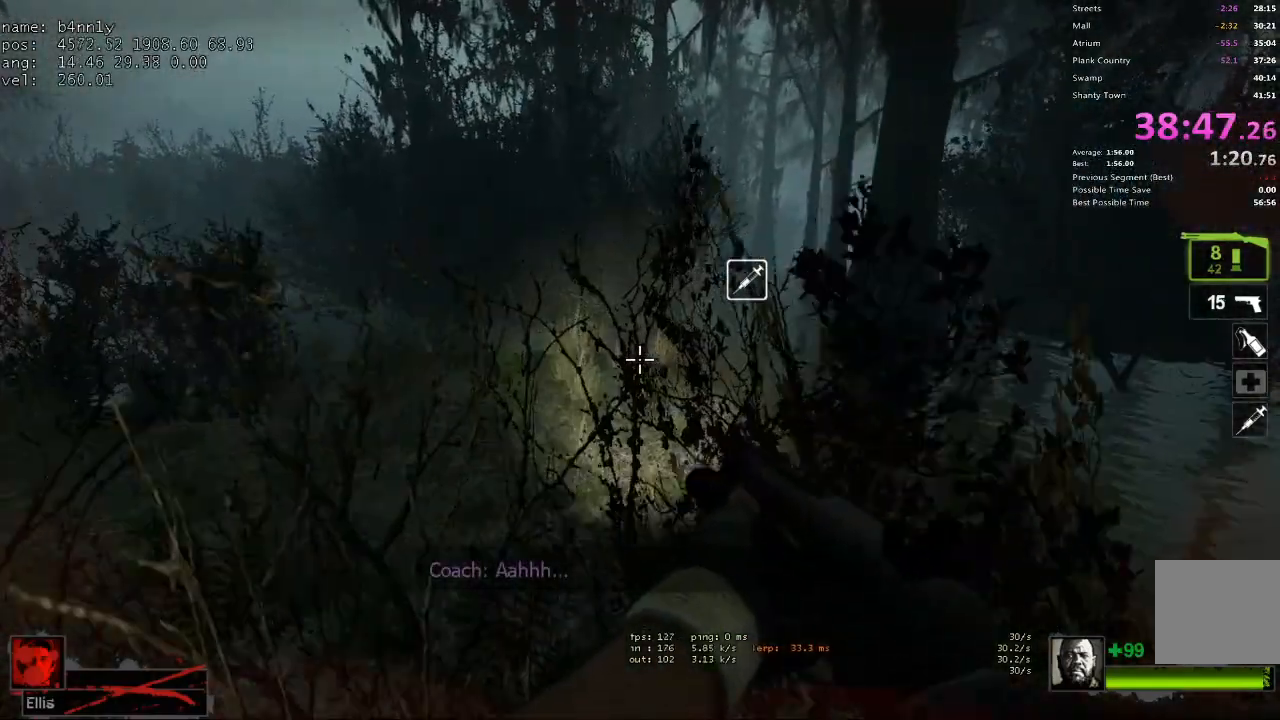
{"keys": ["w"], "events": []}
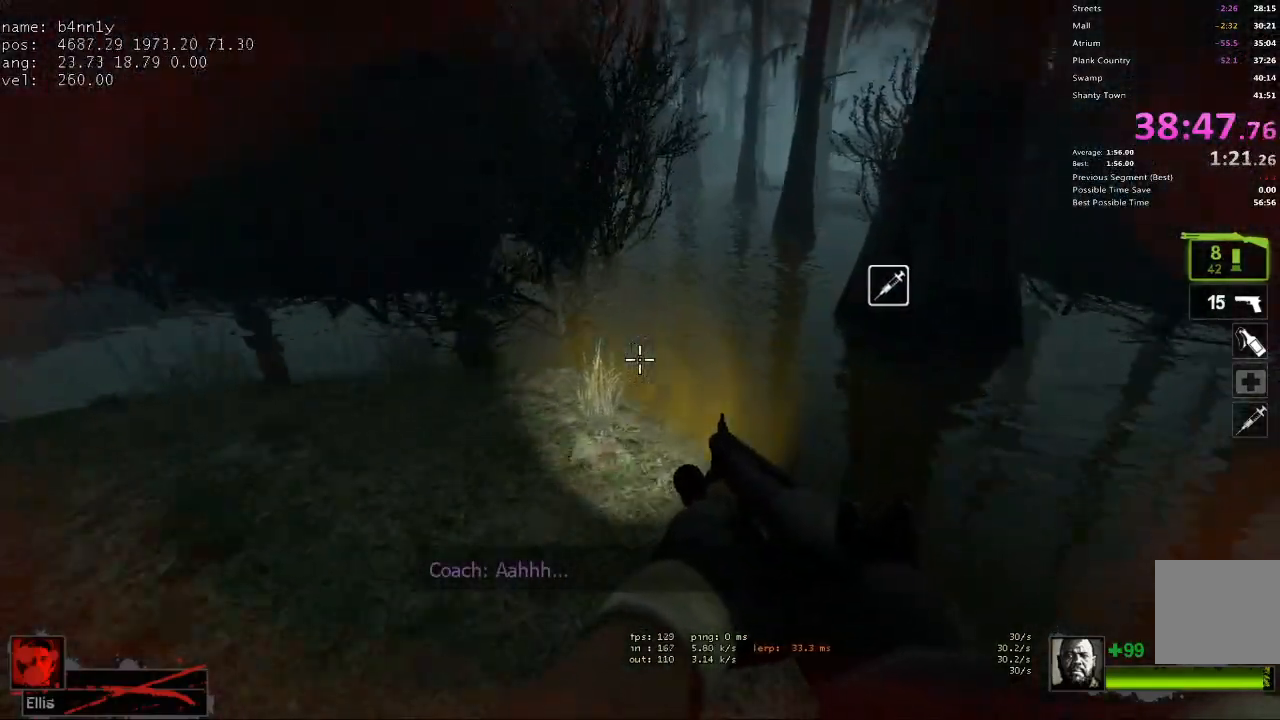
{"keys": ["d"], "events": [[50, "space", "down"], [100, "a", "down"], [100, "w", "up"], [233, "a", "up"], [233, "d", "down"], [233, "space", "up"]]}
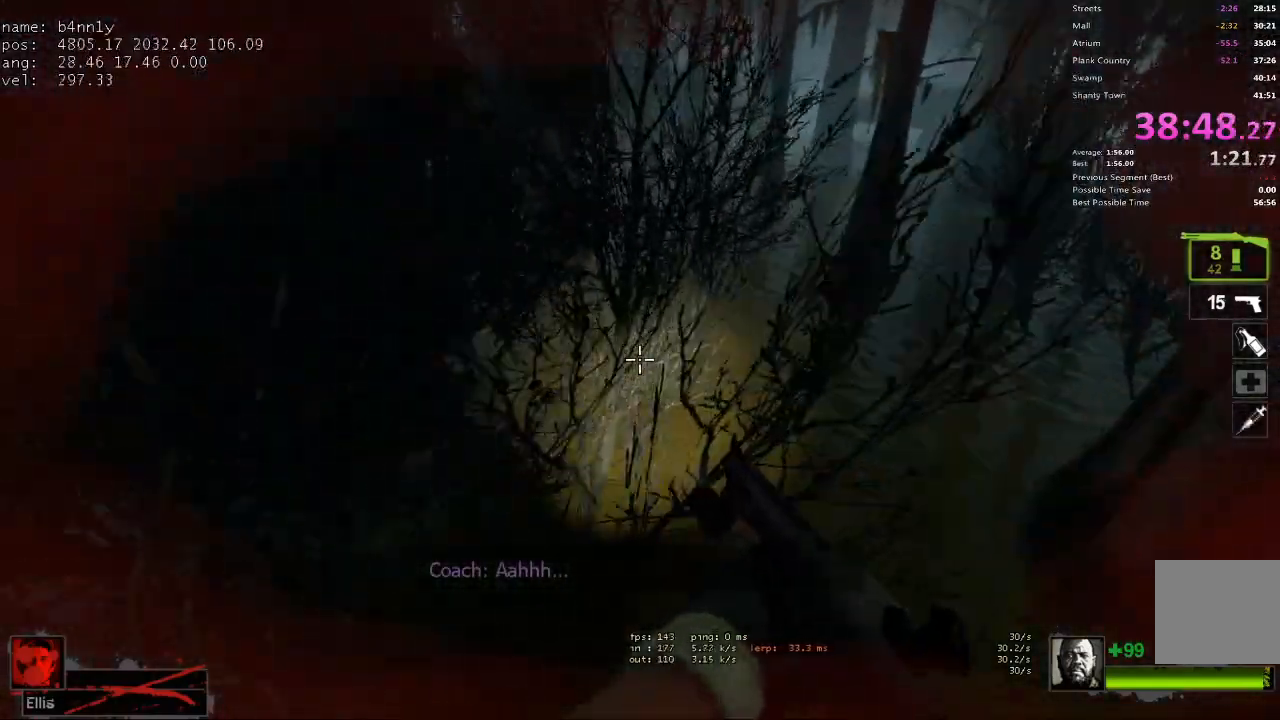
{"keys": ["a"], "events": [[250, "d", "up"], [250, "space", "down"], [300, "a", "down"], [350, "space", "up"]]}
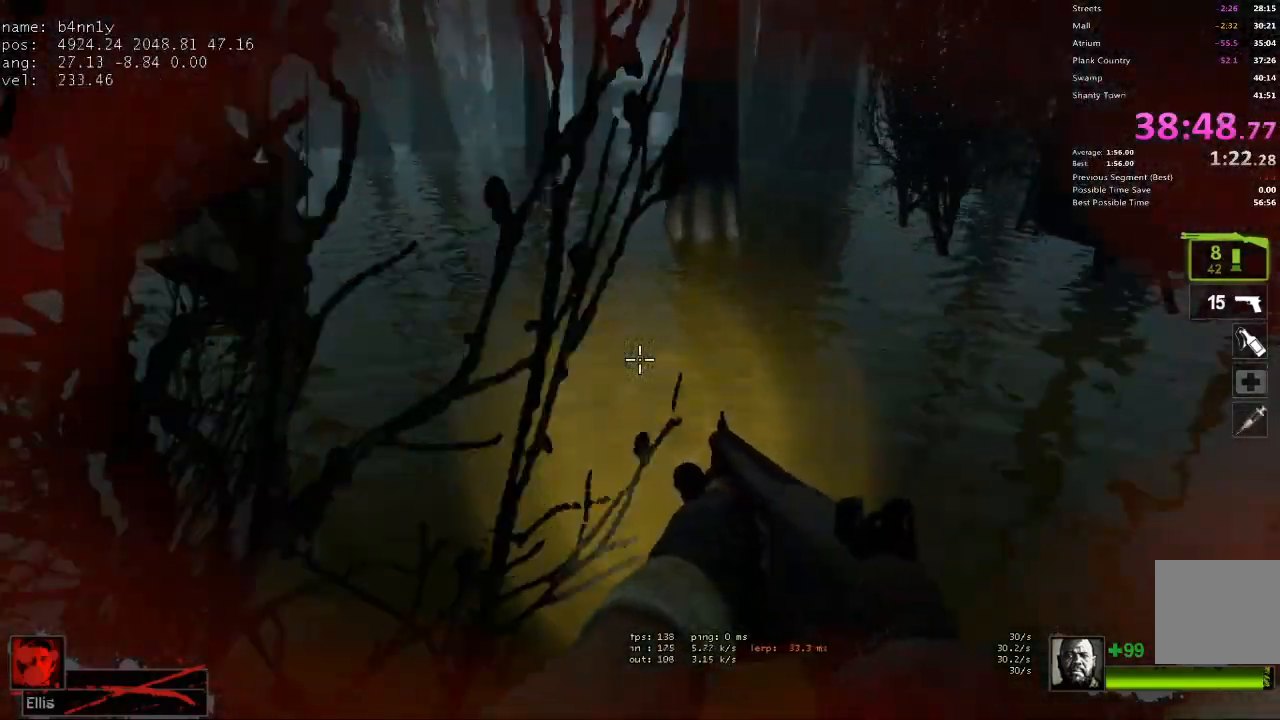
{"keys": ["w"], "events": [[133, "w", "down"], [167, "a", "up"], [367, "d", "down"], [450, "d", "up"]]}
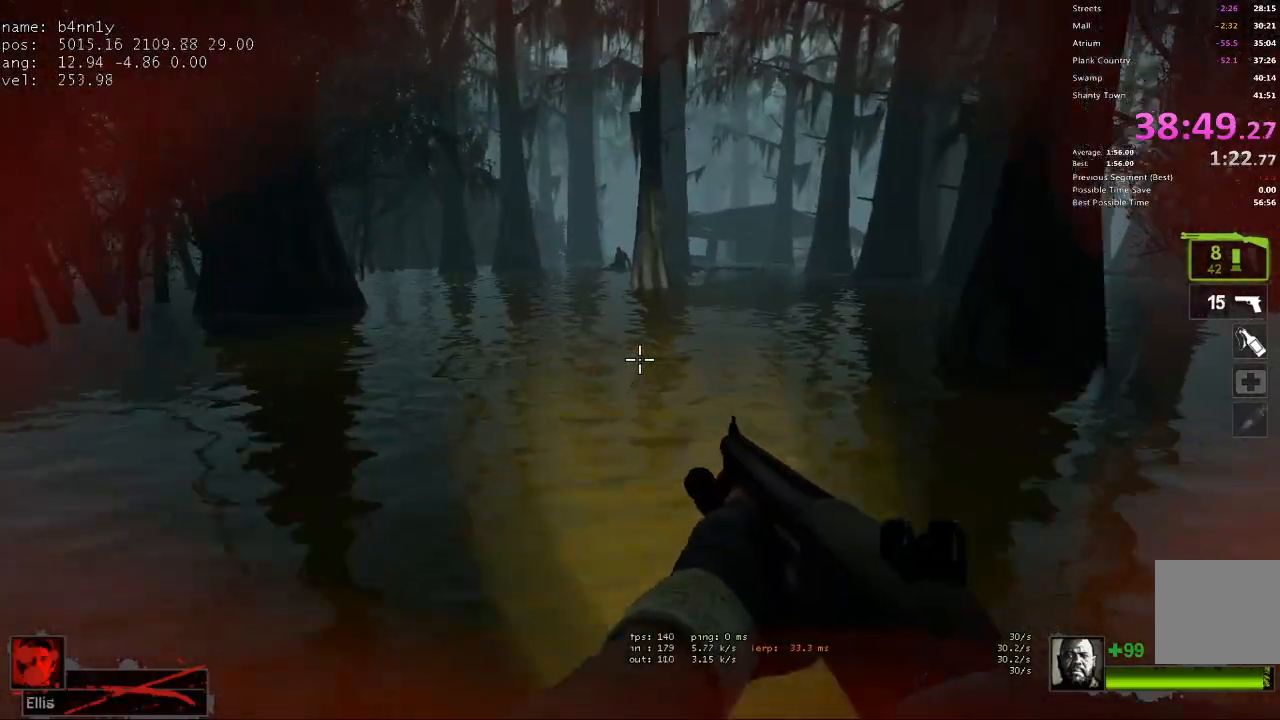
{"keys": ["d"], "events": [[233, "a", "down"], [233, "space", "down"], [283, "w", "up"], [333, "d", "down"], [383, "a", "up"], [383, "space", "up"]]}
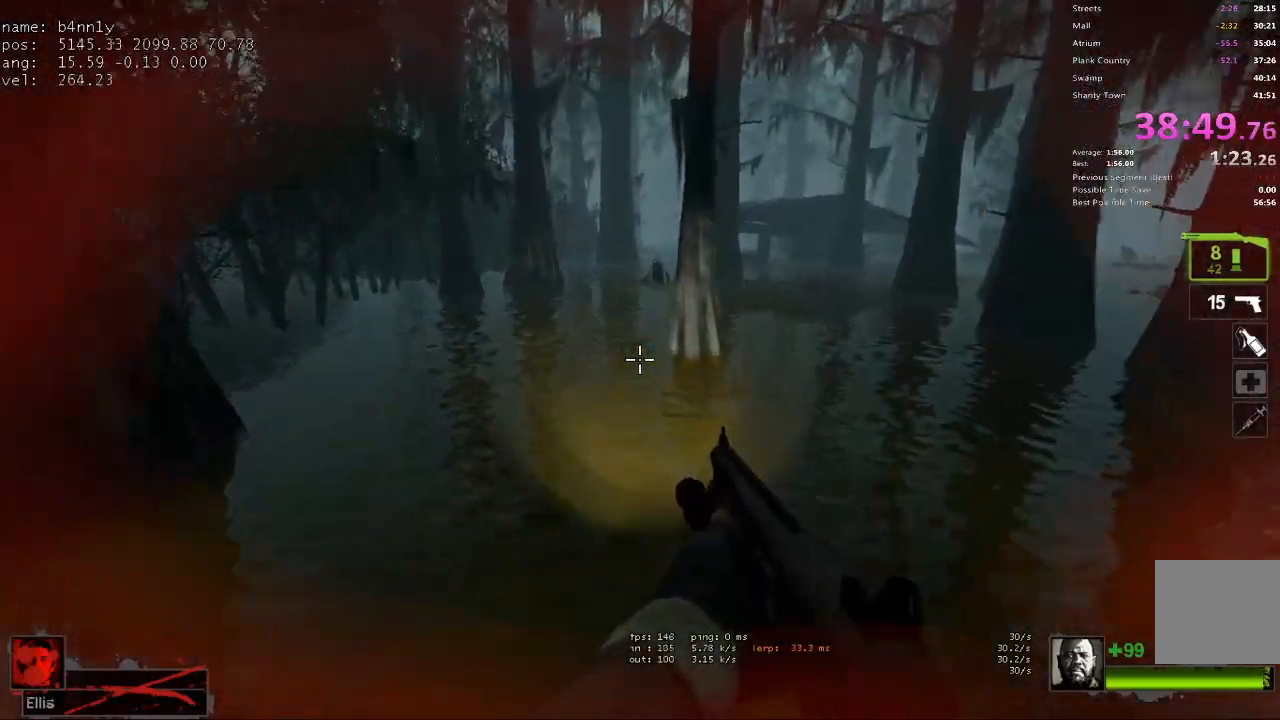
{"keys": ["a", "space"], "events": [[400, "space", "down"], [433, "a", "down"], [433, "d", "up"]]}
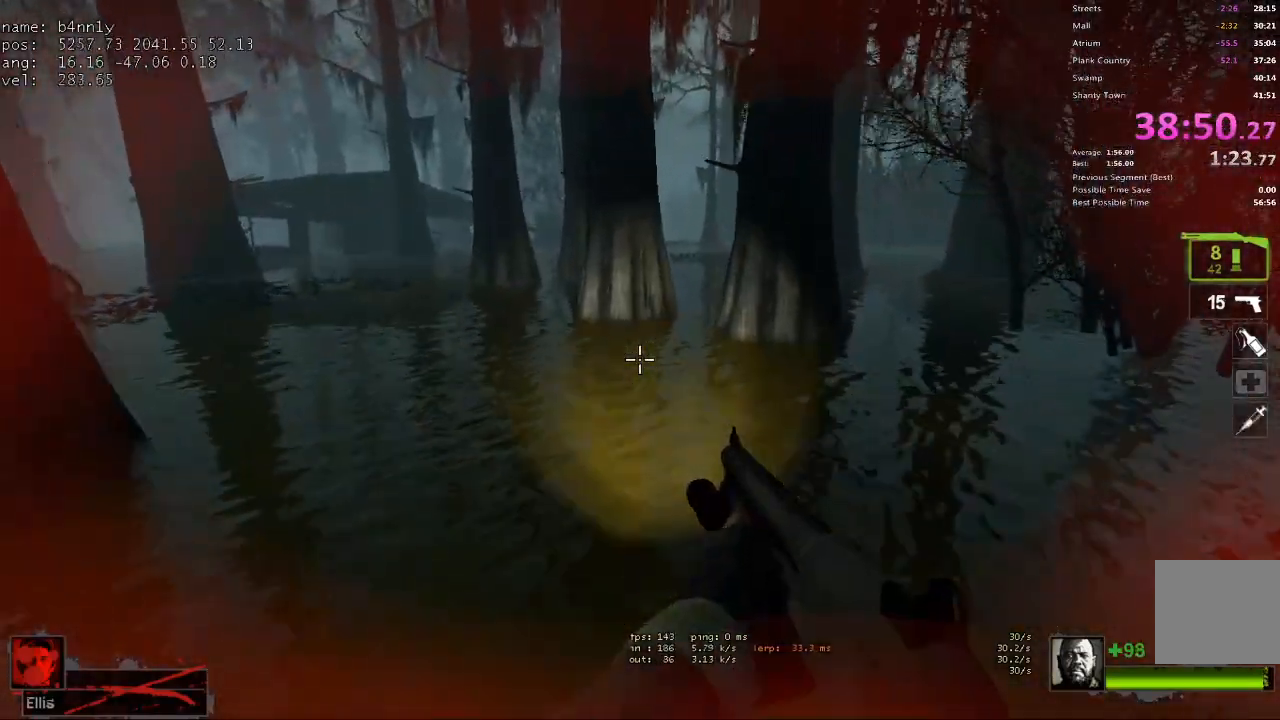
{"keys": ["a"], "events": [[33, "space", "up"]]}
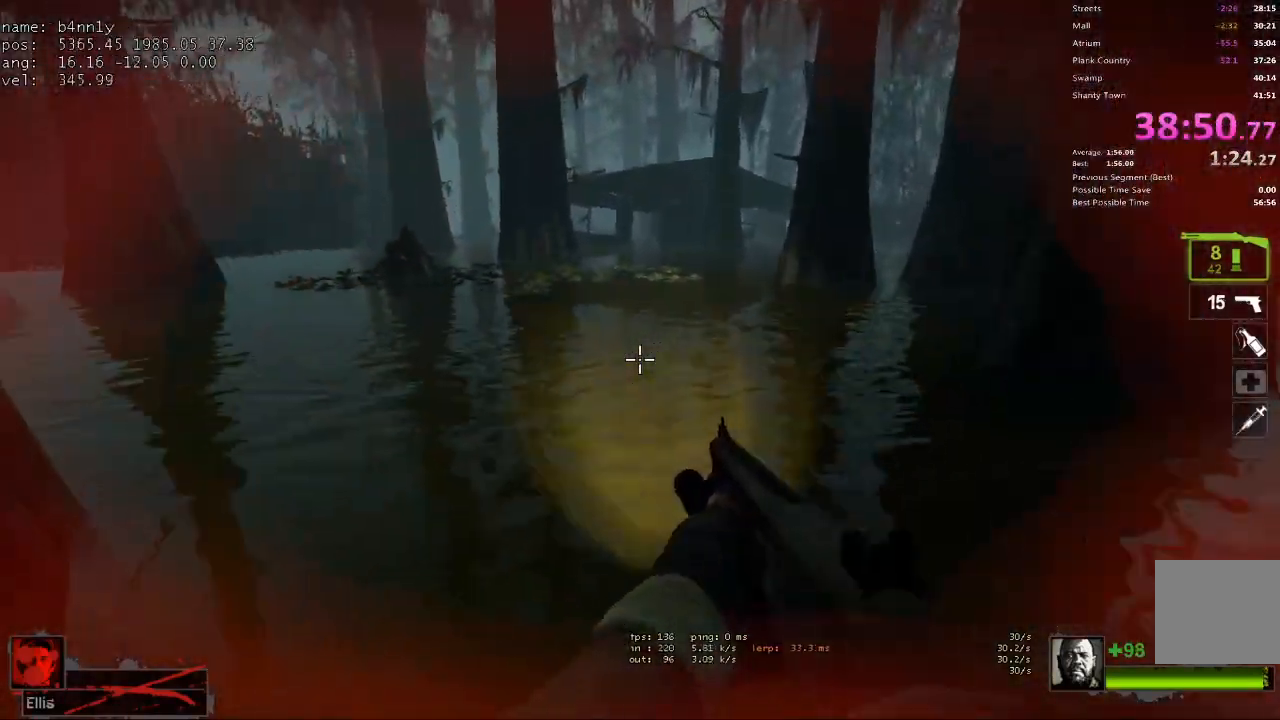
{"keys": ["d"], "events": [[50, "space", "down"], [100, "d", "down"], [183, "a", "up"], [183, "space", "up"]]}
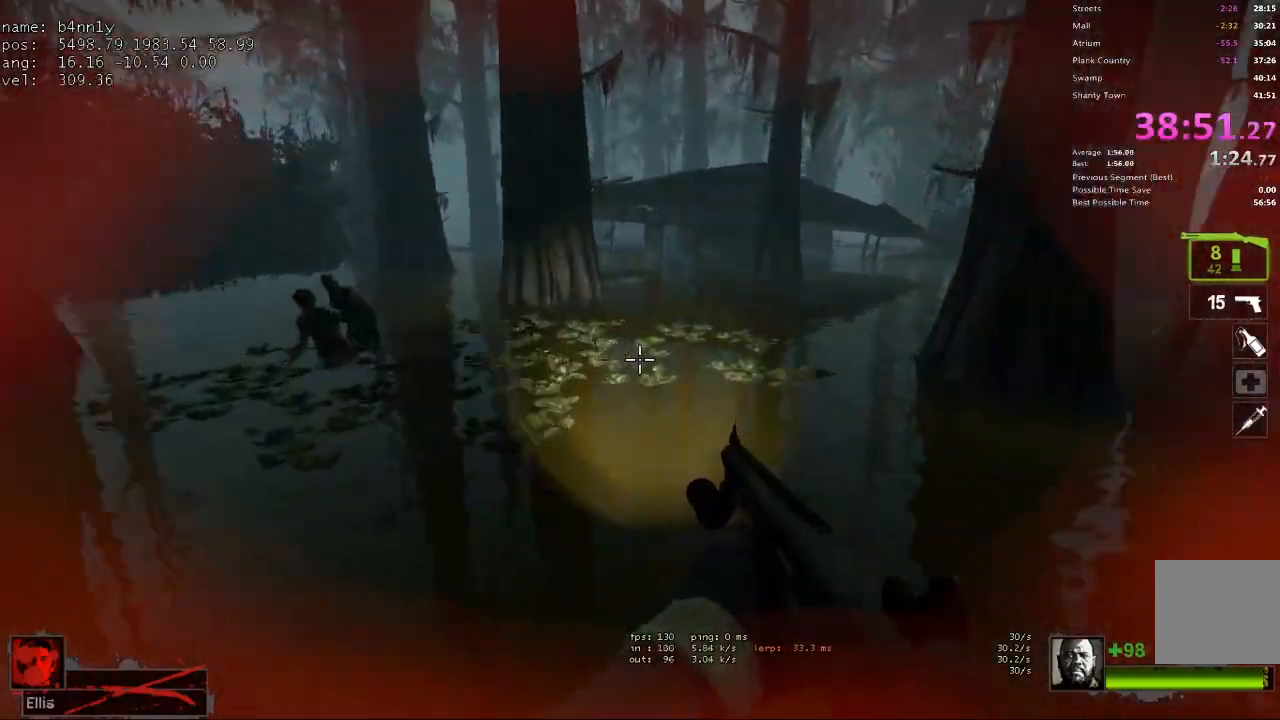
{"keys": ["a"], "events": [[150, "space", "down"], [200, "a", "down"], [200, "d", "up"], [333, "space", "up"]]}
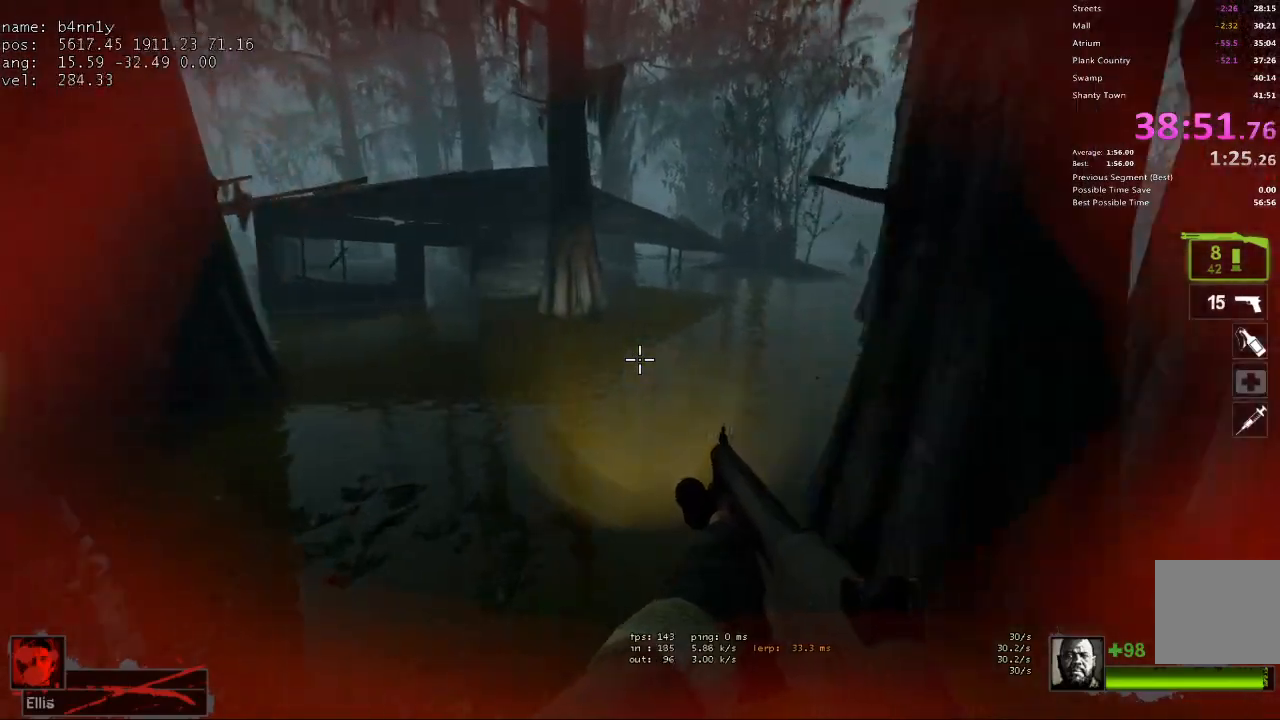
{"keys": ["d"], "events": [[317, "space", "down"], [400, "d", "down"], [450, "a", "up"], [450, "space", "up"]]}
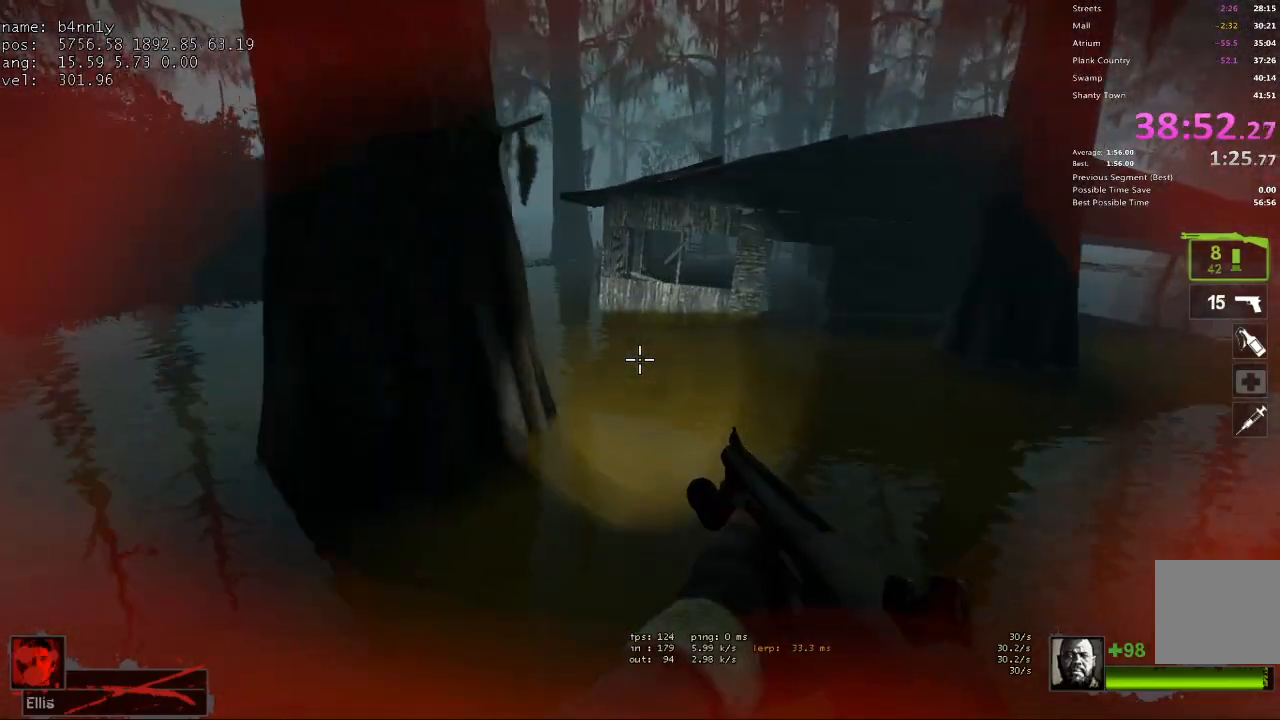
{"keys": ["d", "space"], "events": [[467, "space", "down"]]}
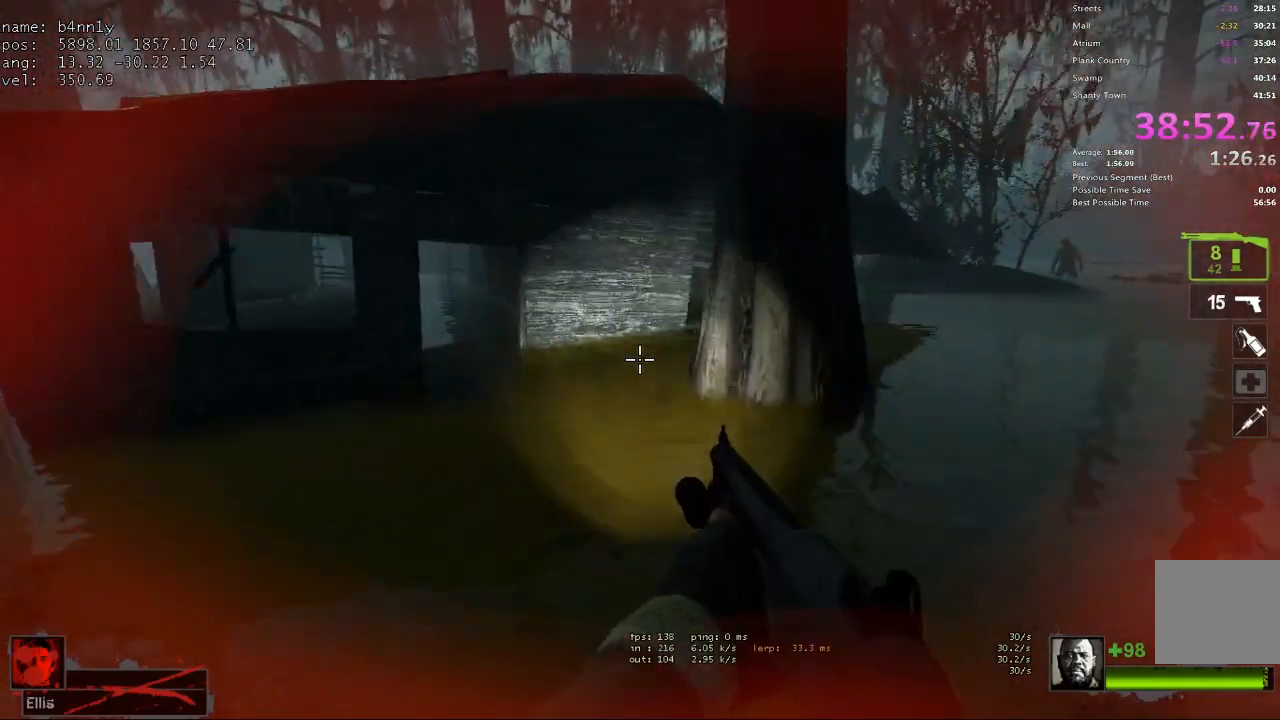
{"keys": ["w"], "events": [[17, "a", "down"], [17, "d", "up"], [50, "space", "up"], [300, "5", "down"], [333, "5", "up"], [383, "w", "down"], [483, "a", "up"]]}
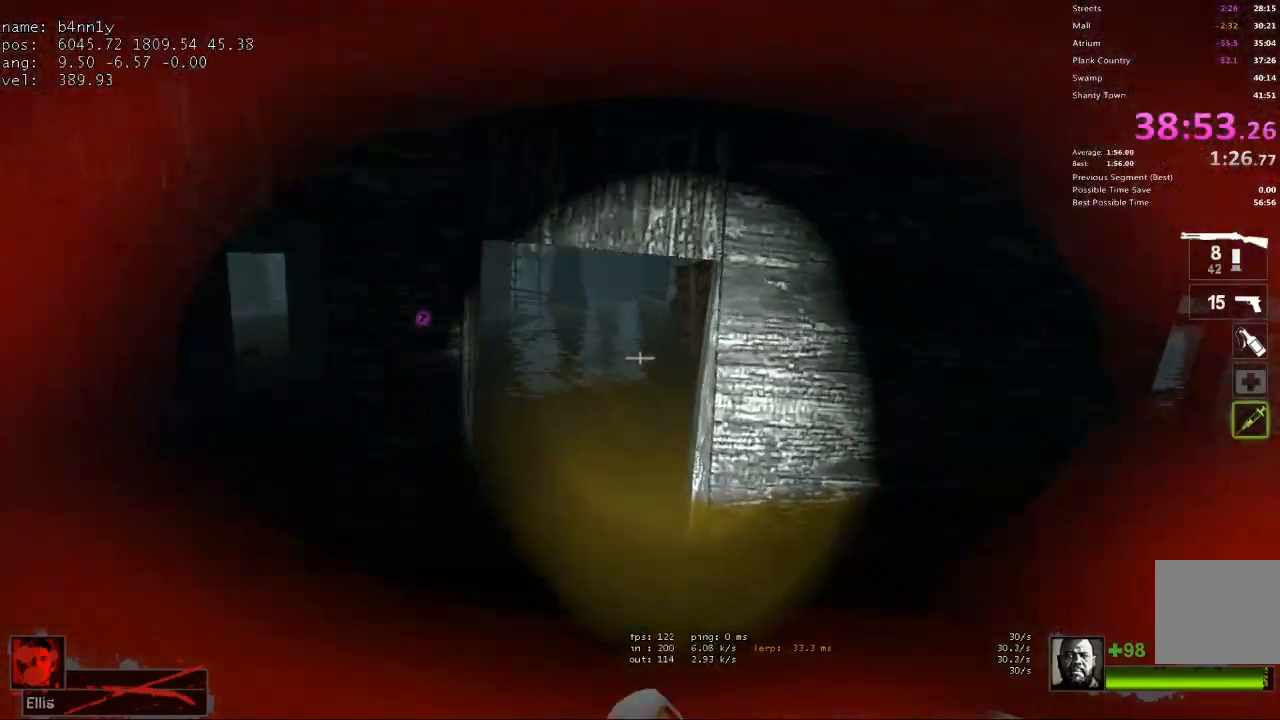
{"keys": ["w"], "events": [[117, "a", "down"], [267, "a", "up"], [400, "d", "down"], [500, "d", "up"]]}
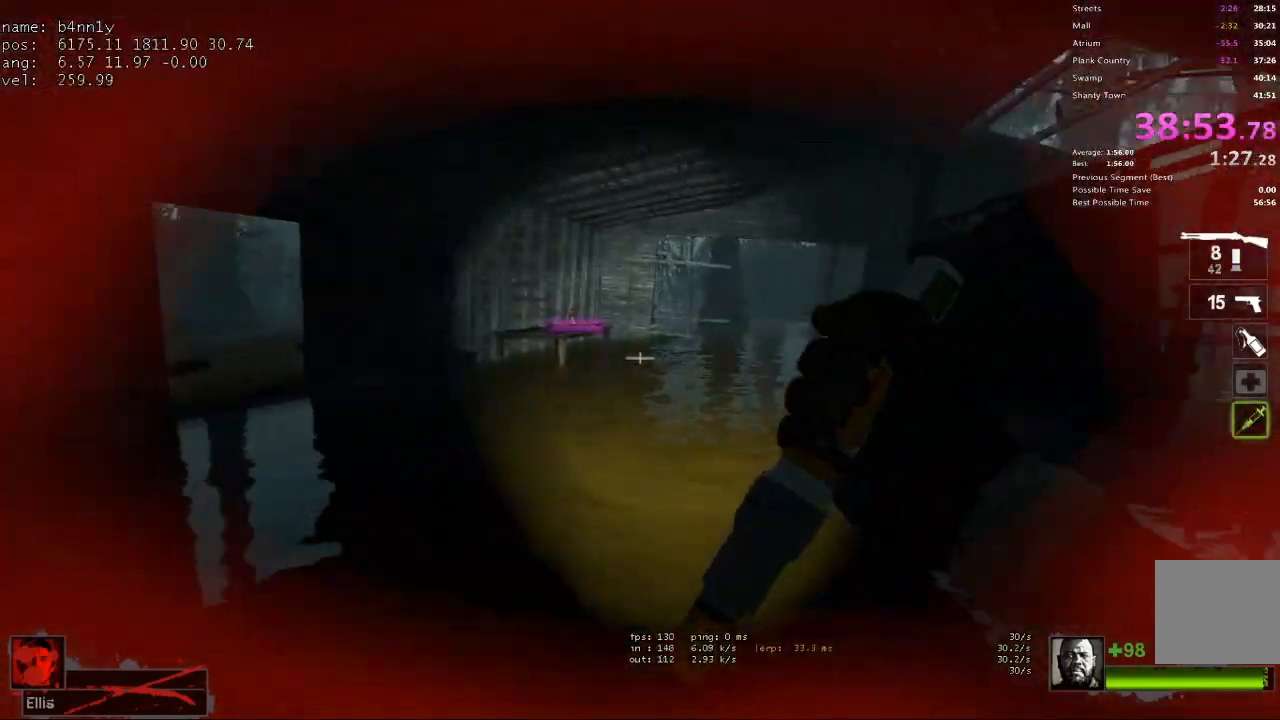
{"keys": ["a", "w"], "events": [[283, "d", "down"], [317, "d", "up"], [467, "a", "down"]]}
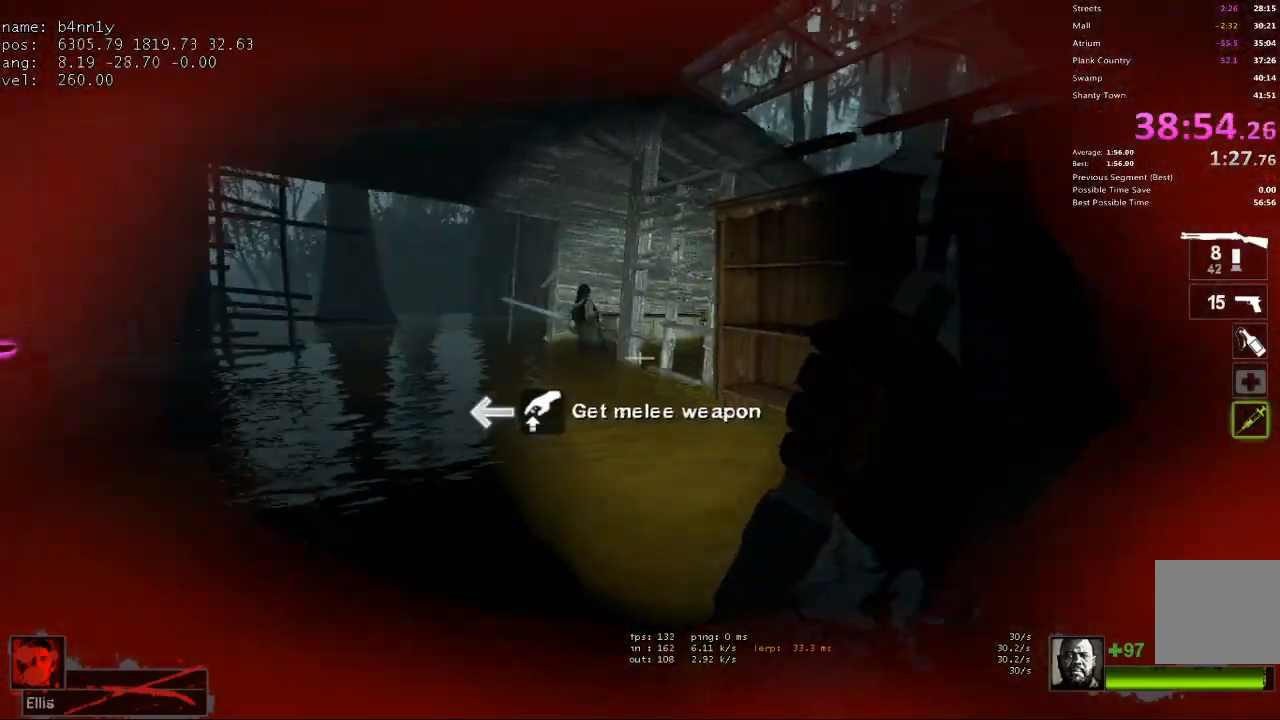
{"keys": ["w"], "events": [[50, "a", "up"], [150, "a", "down"], [250, "a", "up"], [333, "a", "down"], [433, "a", "up"]]}
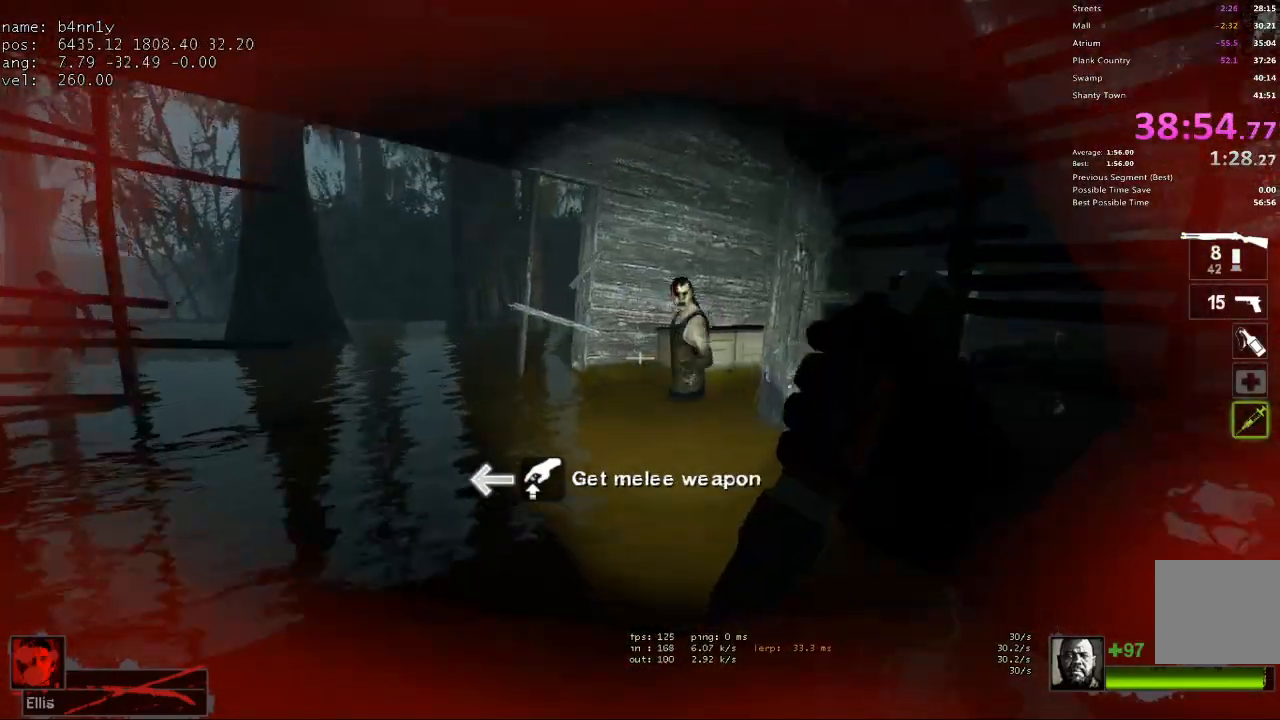
{"keys": ["w"], "events": [[17, "a", "down"], [117, "a", "up"], [217, "a", "down"], [300, "a", "up"], [350, "a", "down"], [450, "a", "up"]]}
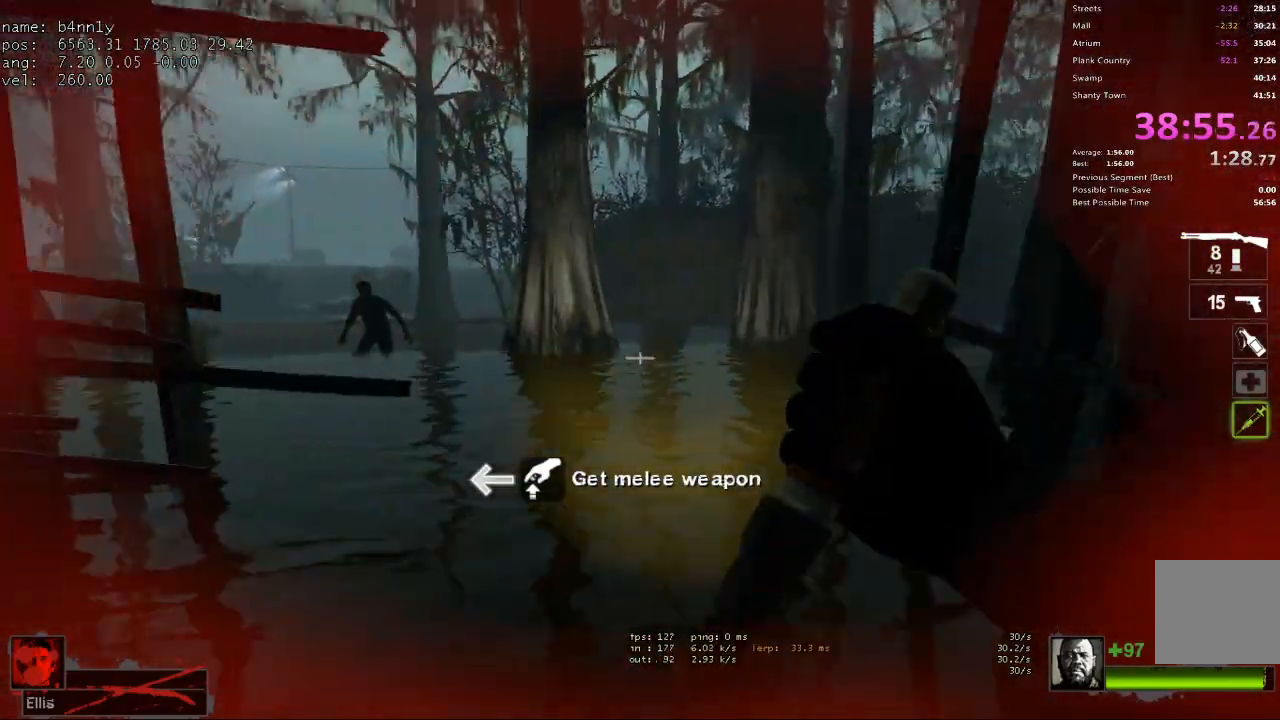
{"keys": ["1", "w"], "events": [[267, "a", "down"], [467, "a", "up"], [500, "1", "down"]]}
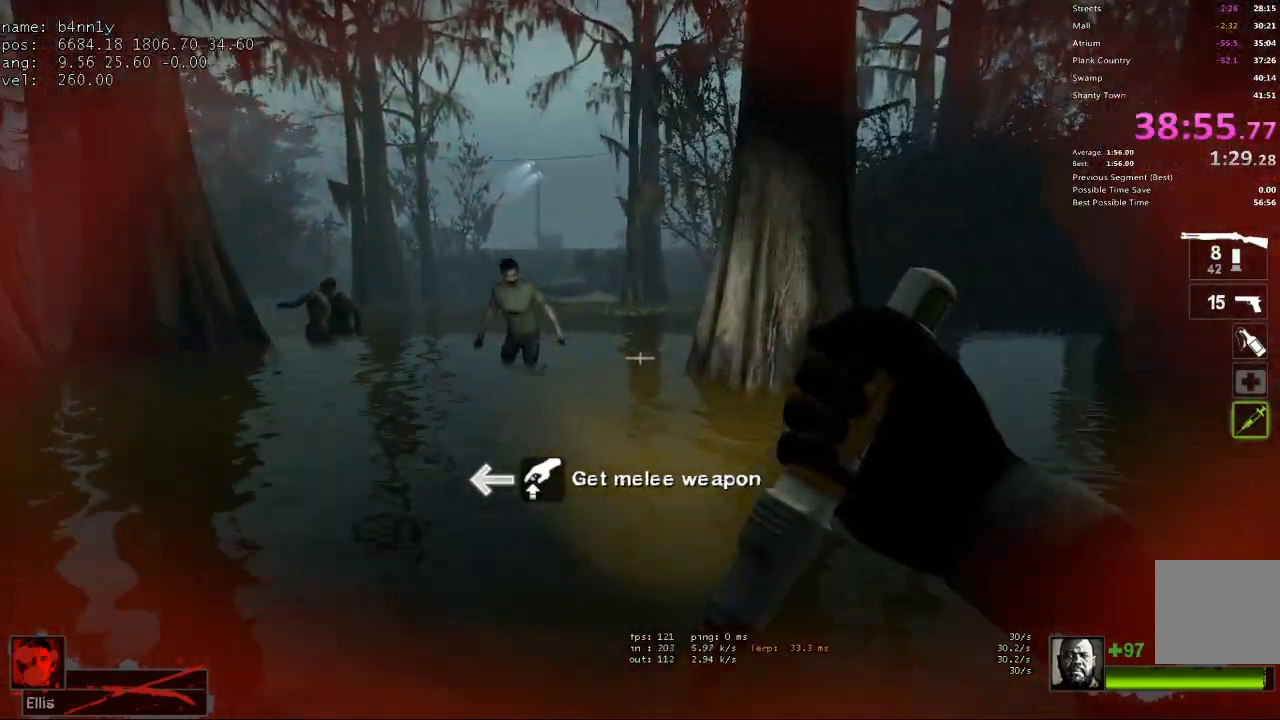
{"keys": ["d", "w"], "events": [[150, "1", "up"], [433, "d", "down"]]}
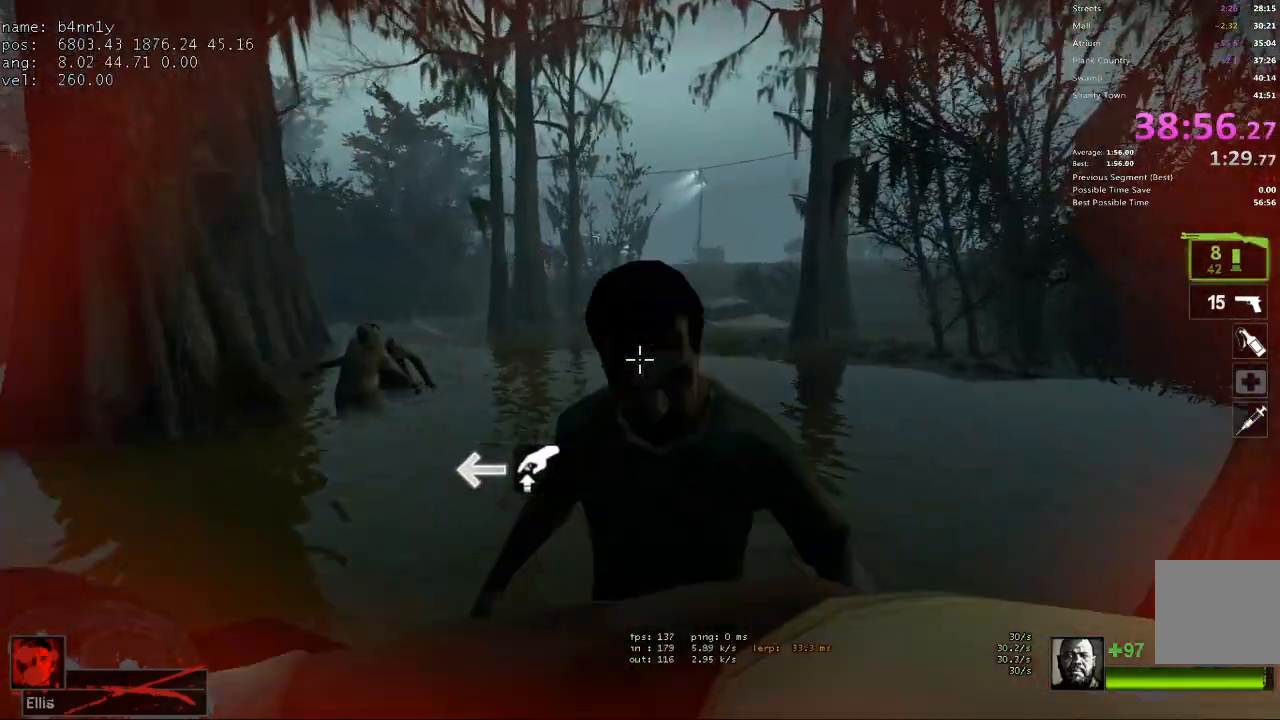
{"keys": ["w"], "events": [[67, "d", "up"]]}
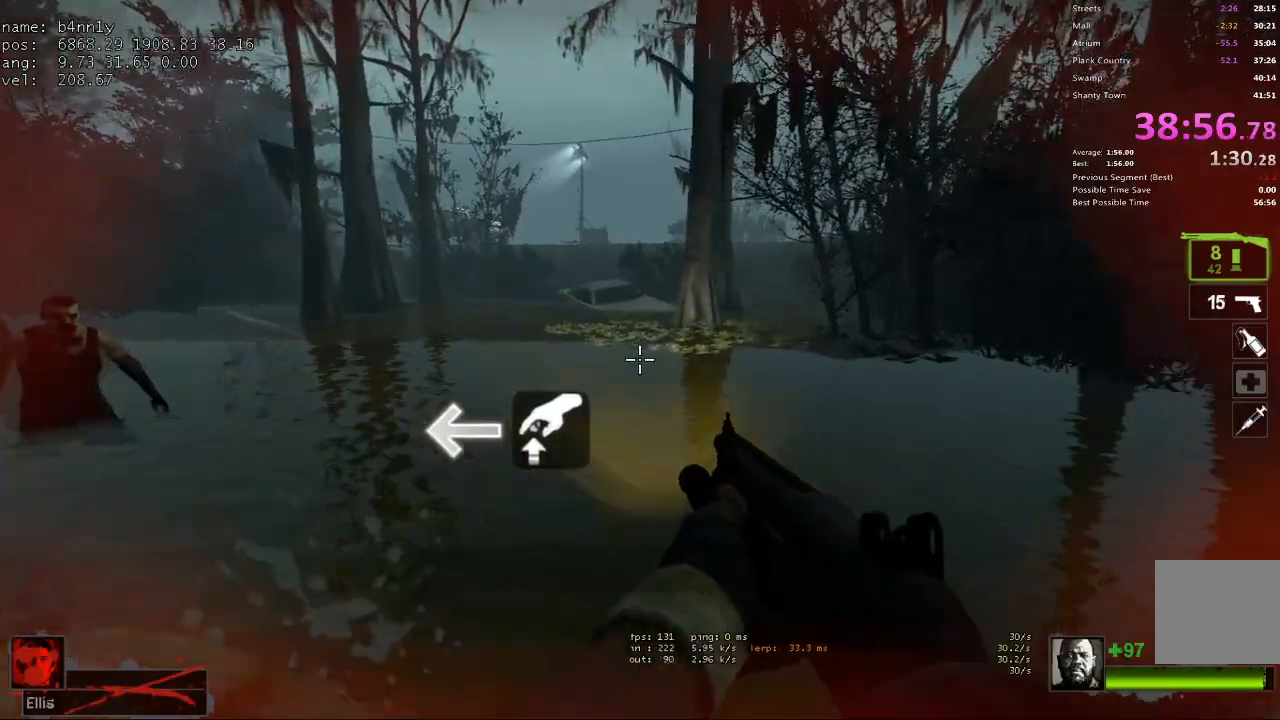
{"keys": ["w"], "events": [[133, "d", "down"], [217, "w", "up"], [317, "w", "down"], [367, "d", "up"]]}
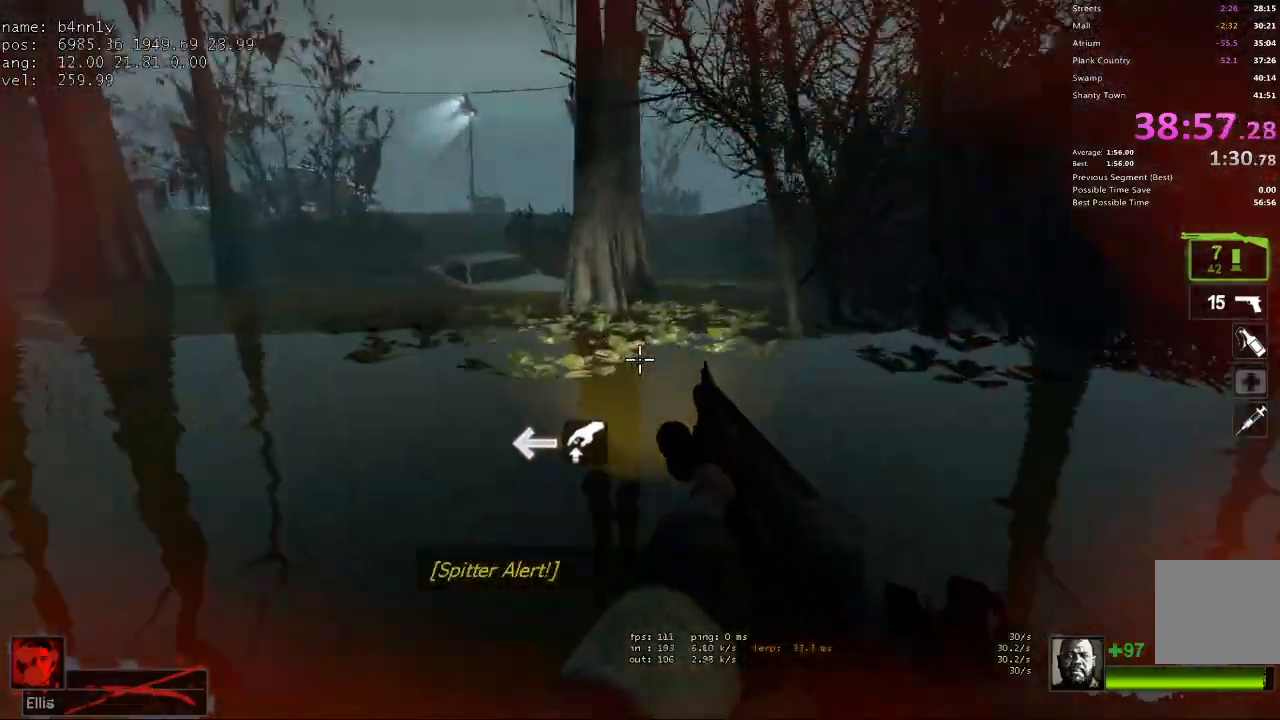
{"keys": ["w"], "events": []}
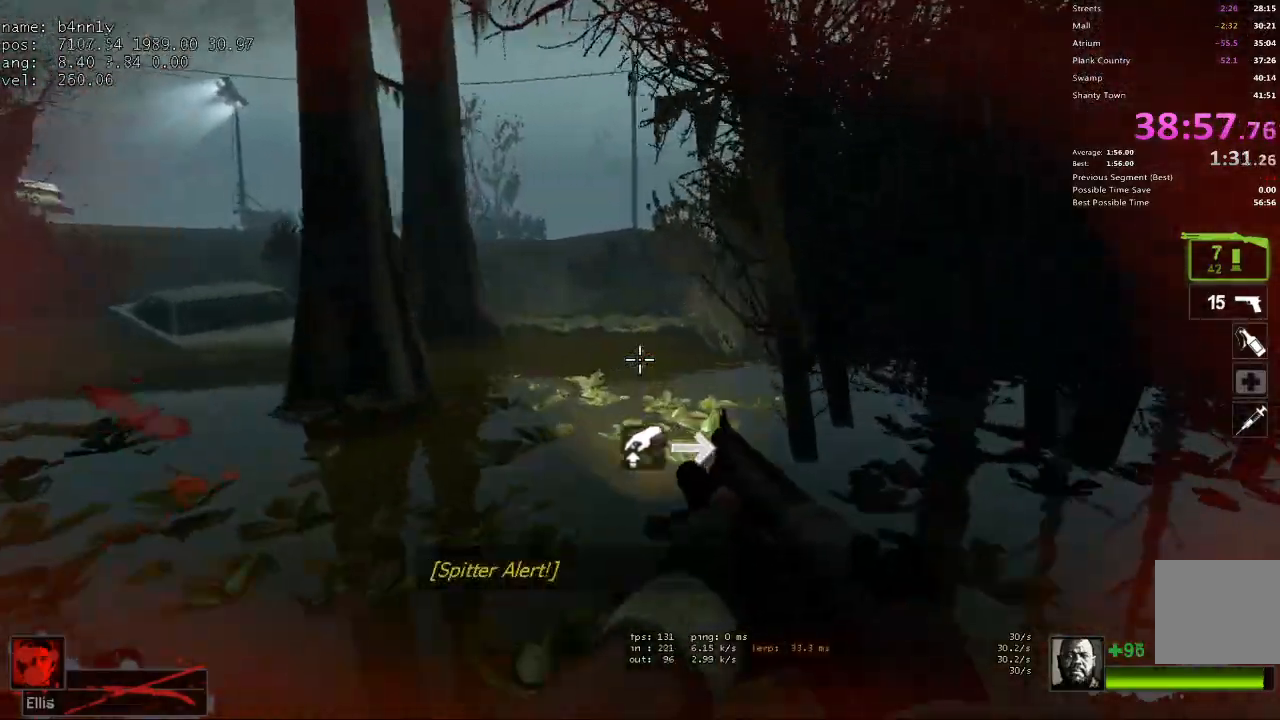
{"keys": ["w"], "events": [[117, "r", "down"], [200, "r", "up"], [250, "r", "down"], [350, "r", "up"]]}
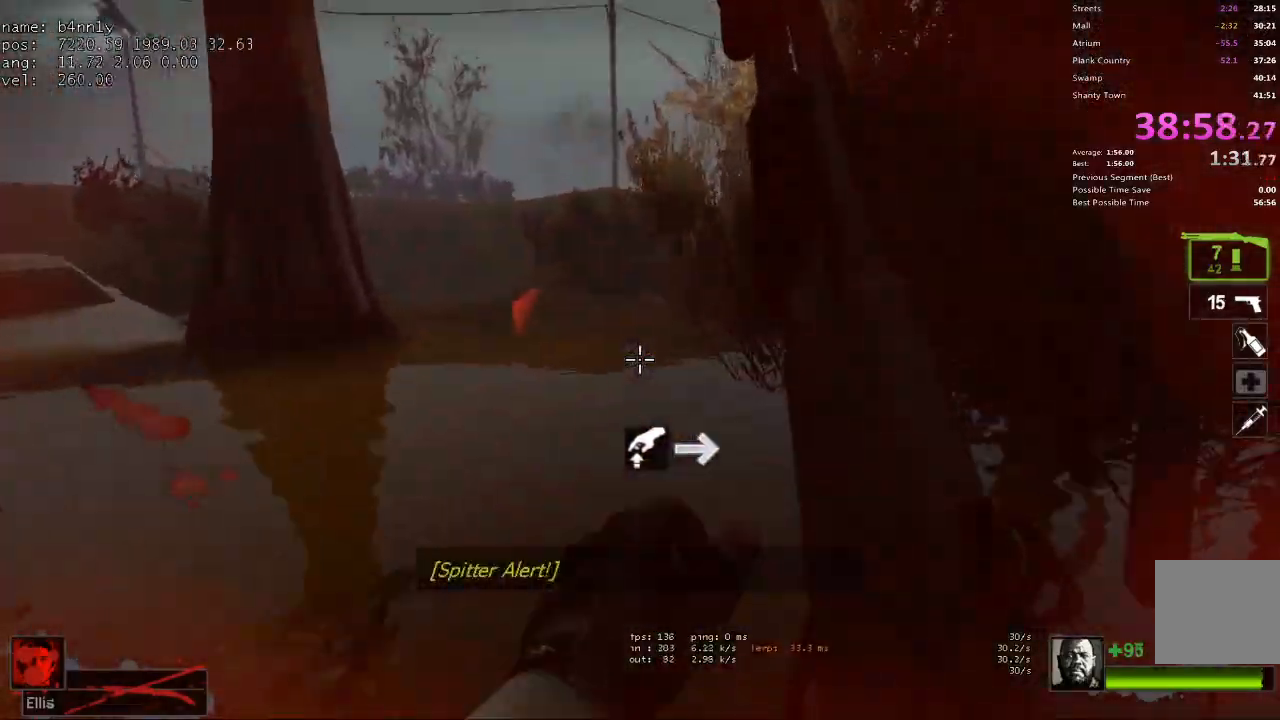
{"keys": ["d"], "events": [[317, "d", "down"], [367, "w", "up"]]}
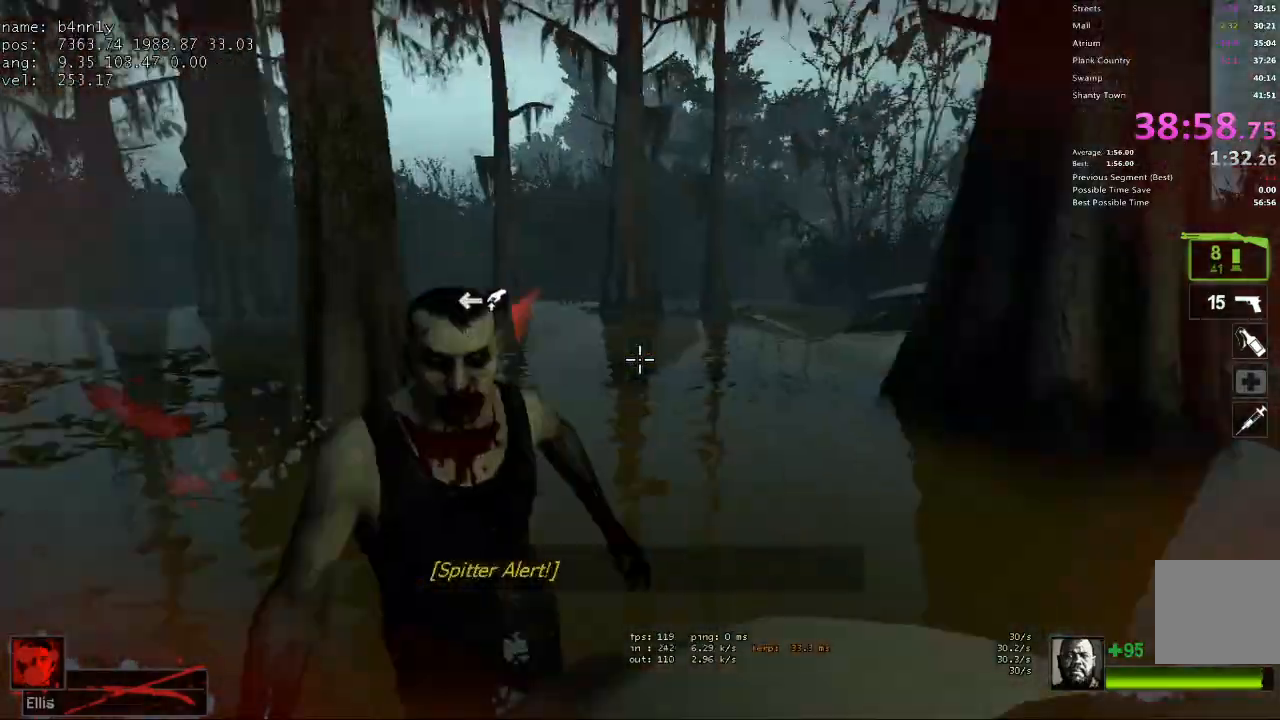
{"keys": ["a", "w"], "events": [[50, "w", "down"], [100, "d", "up"], [467, "a", "down"]]}
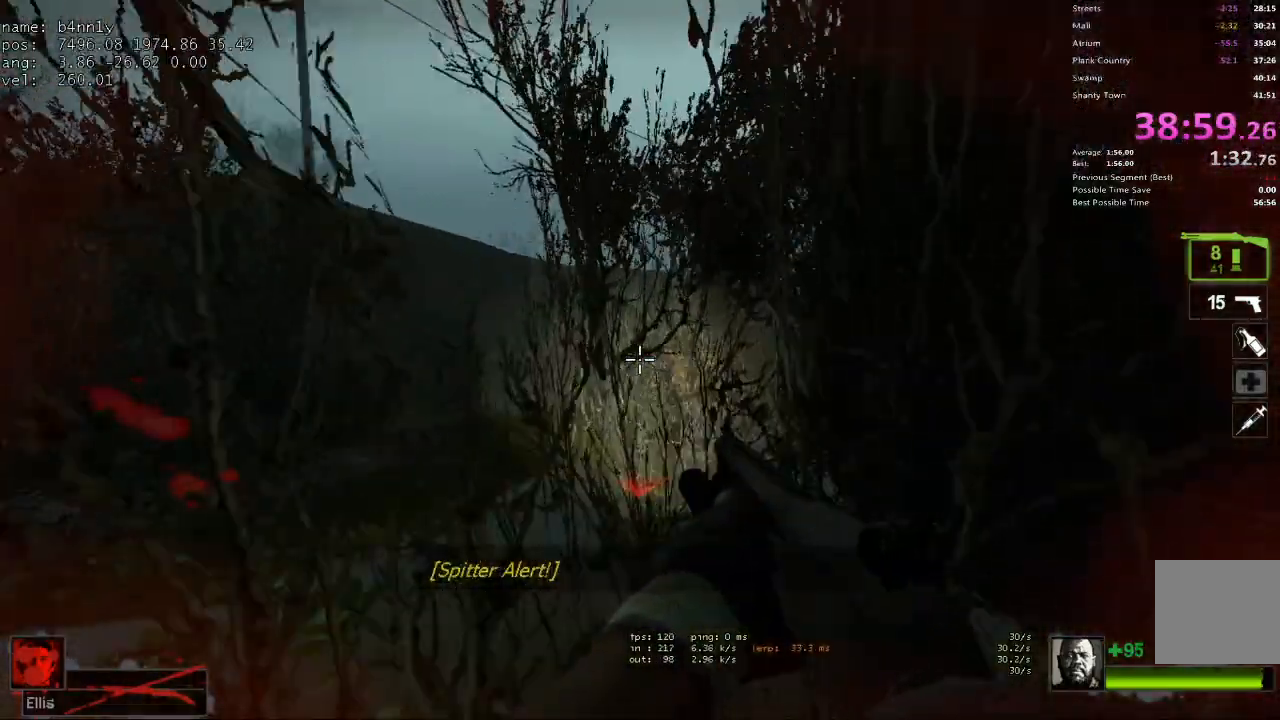
{"keys": ["w"], "events": [[200, "a", "up"]]}
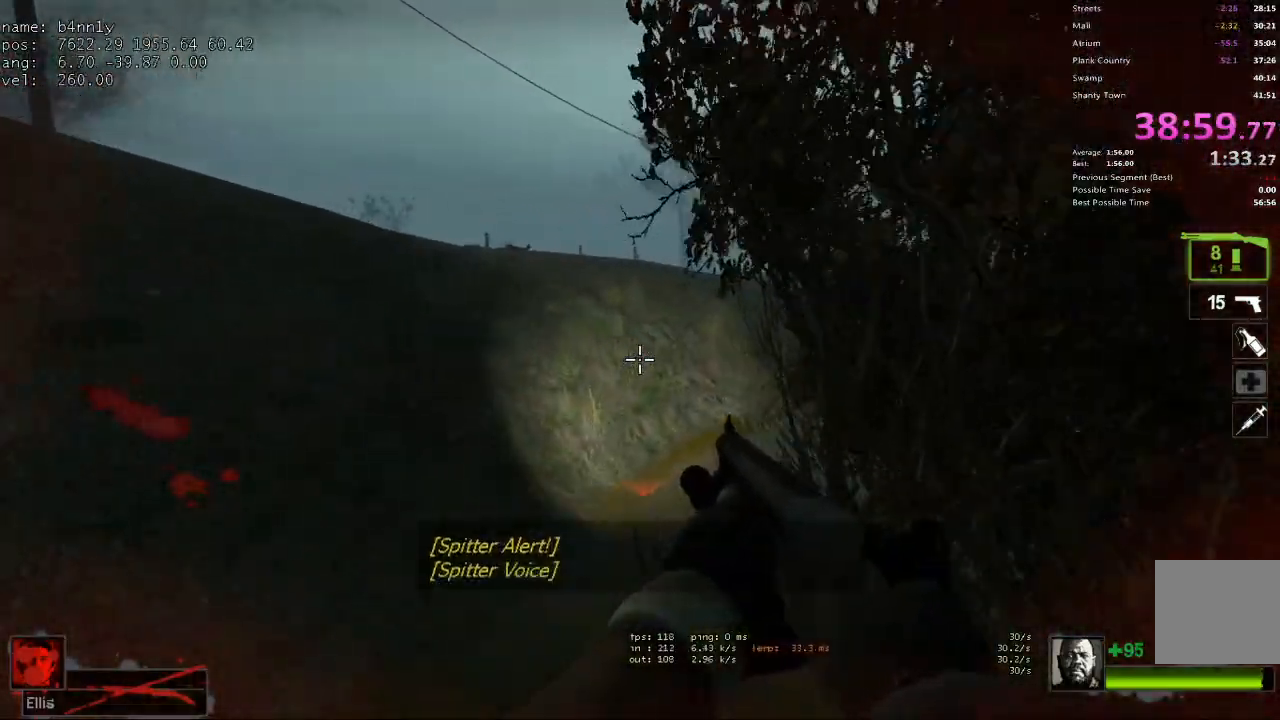
{"keys": ["a", "w"], "events": [[167, "a", "down"], [267, "a", "up"], [500, "a", "down"]]}